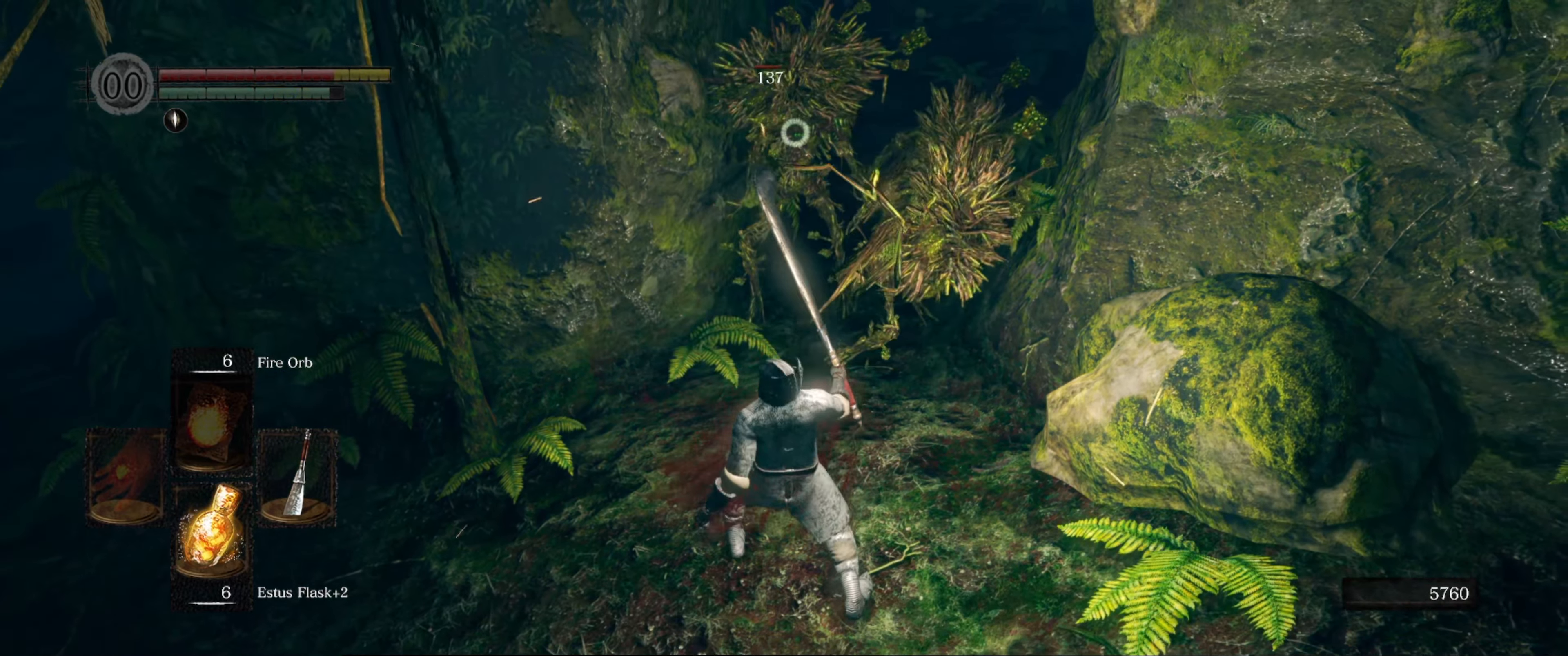
Gameplay with a controller (Xbox layout); each line is a JSON object with the inputs held at the frame after it. "events" lists button and stick changes between this image and that frame as [ms after this image, input, new state], when the widget could be followed in between. Not read: L3 R3.
{"buttons": [], "left_stick": "up", "right_stick": "center", "events": [[66, "R1", "down"], [183, "R1", "up"]]}
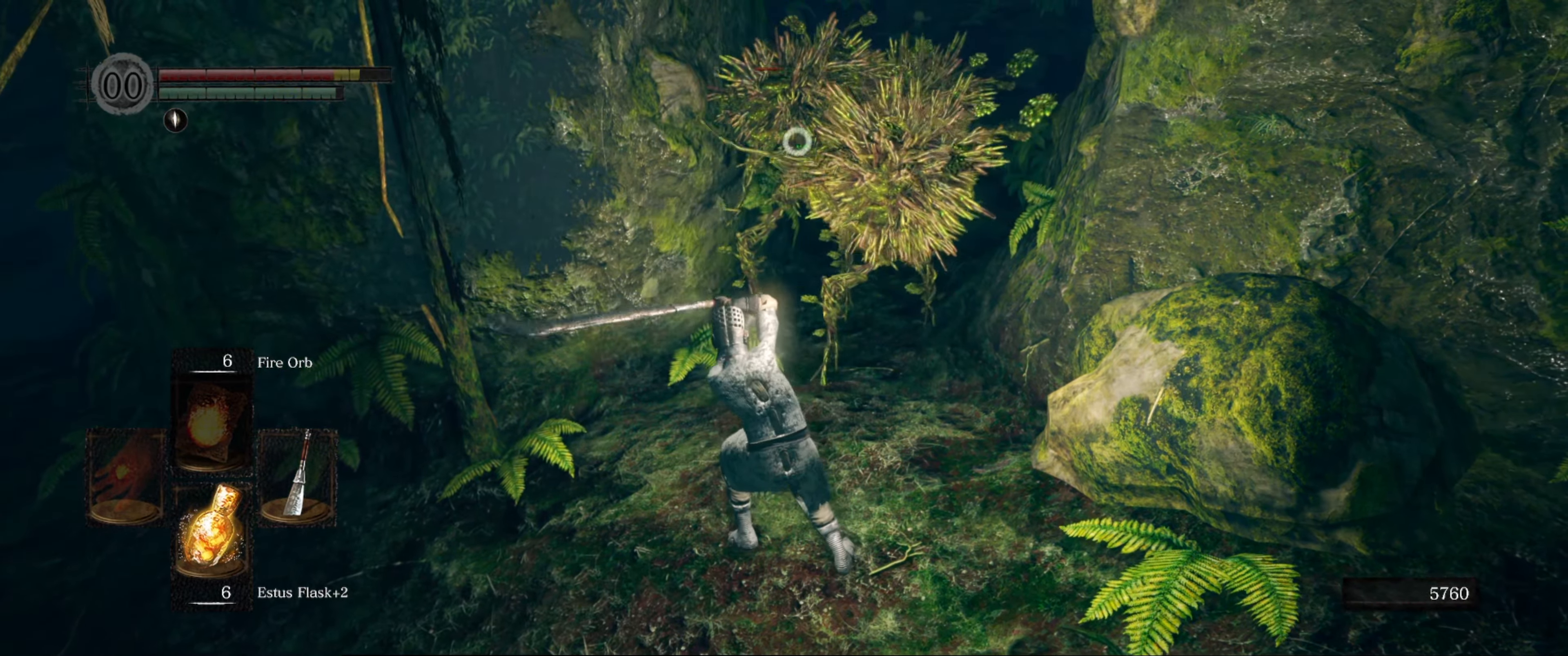
{"buttons": [], "left_stick": "center", "right_stick": "center", "events": [[50, "left_stick", "center"]]}
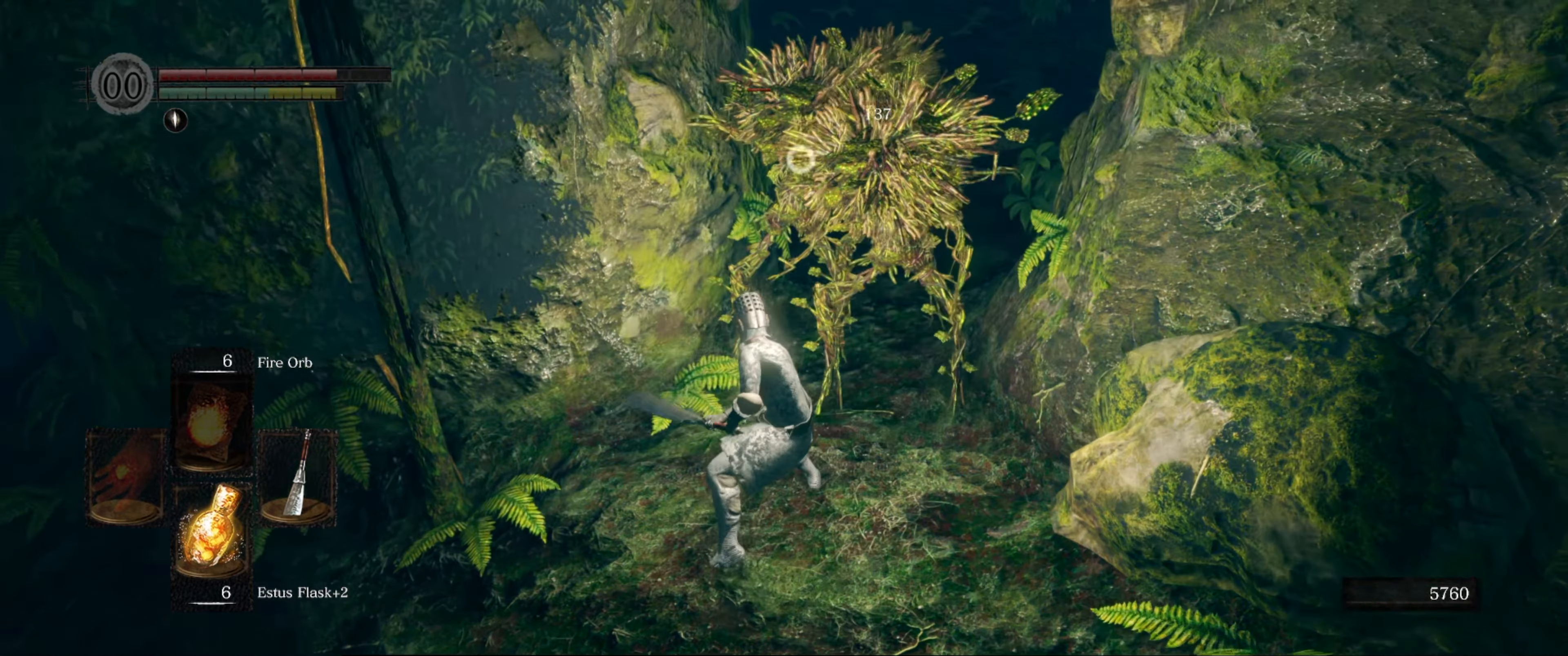
{"buttons": [], "left_stick": "center", "right_stick": "center", "events": [[116, "R1", "down"], [200, "R1", "up"], [316, "R1", "down"], [433, "R1", "up"]]}
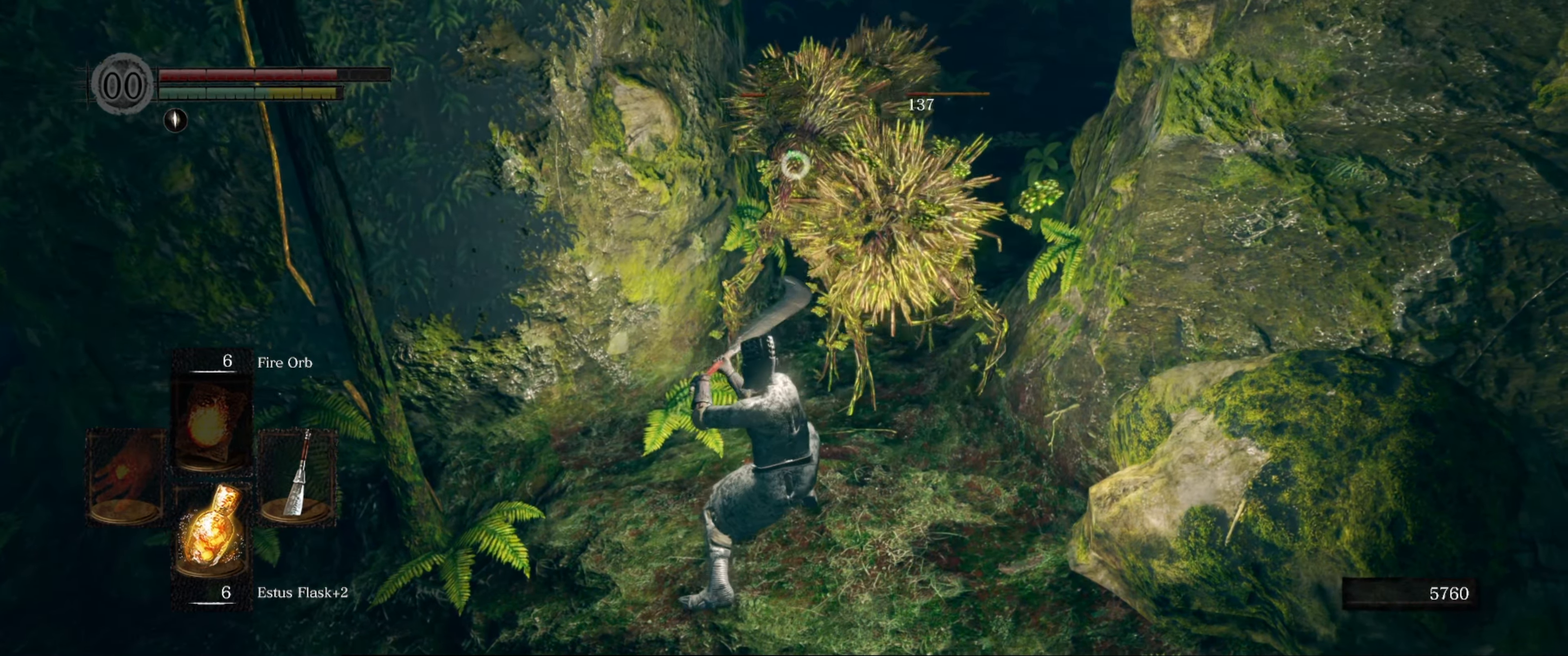
{"buttons": [], "left_stick": "center", "right_stick": "center", "events": []}
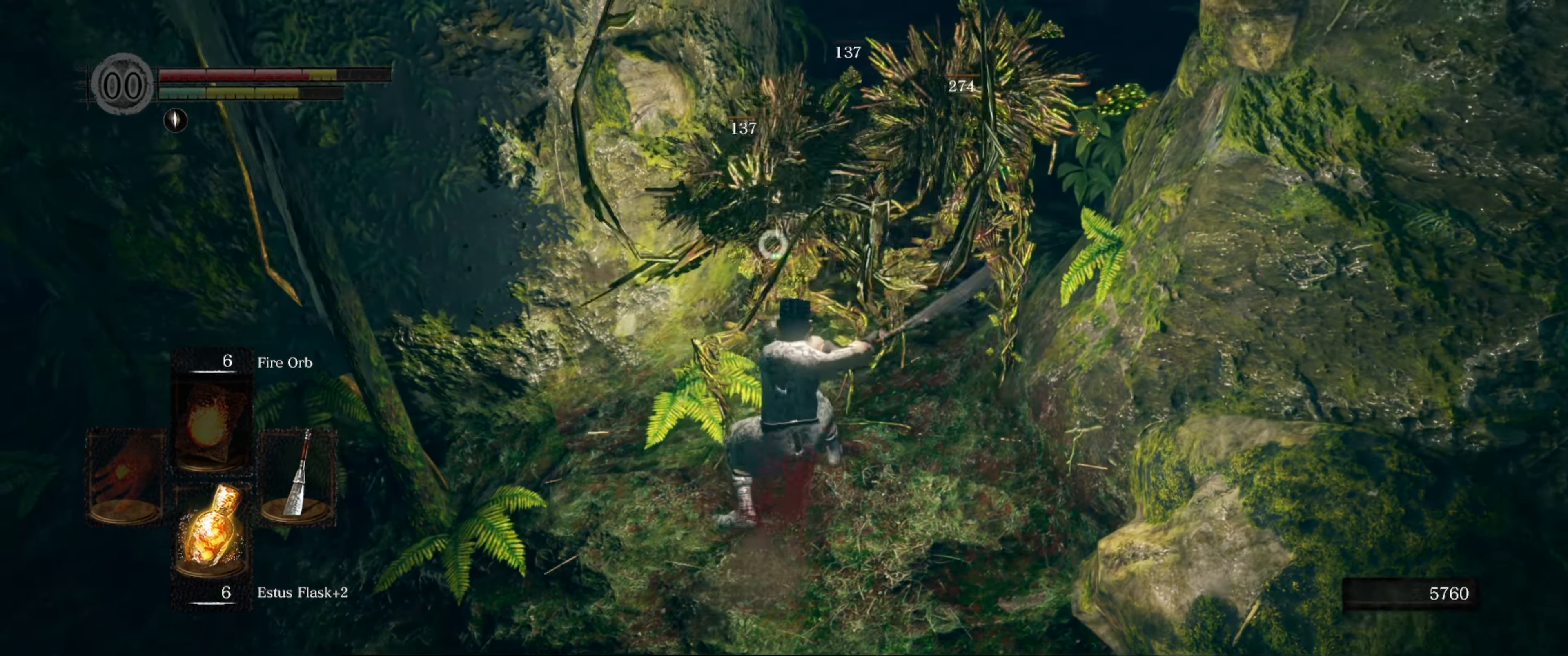
{"buttons": [], "left_stick": "center", "right_stick": "center", "events": [[16, "R1", "down"], [150, "R1", "up"], [216, "R1", "down"], [300, "R1", "up"]]}
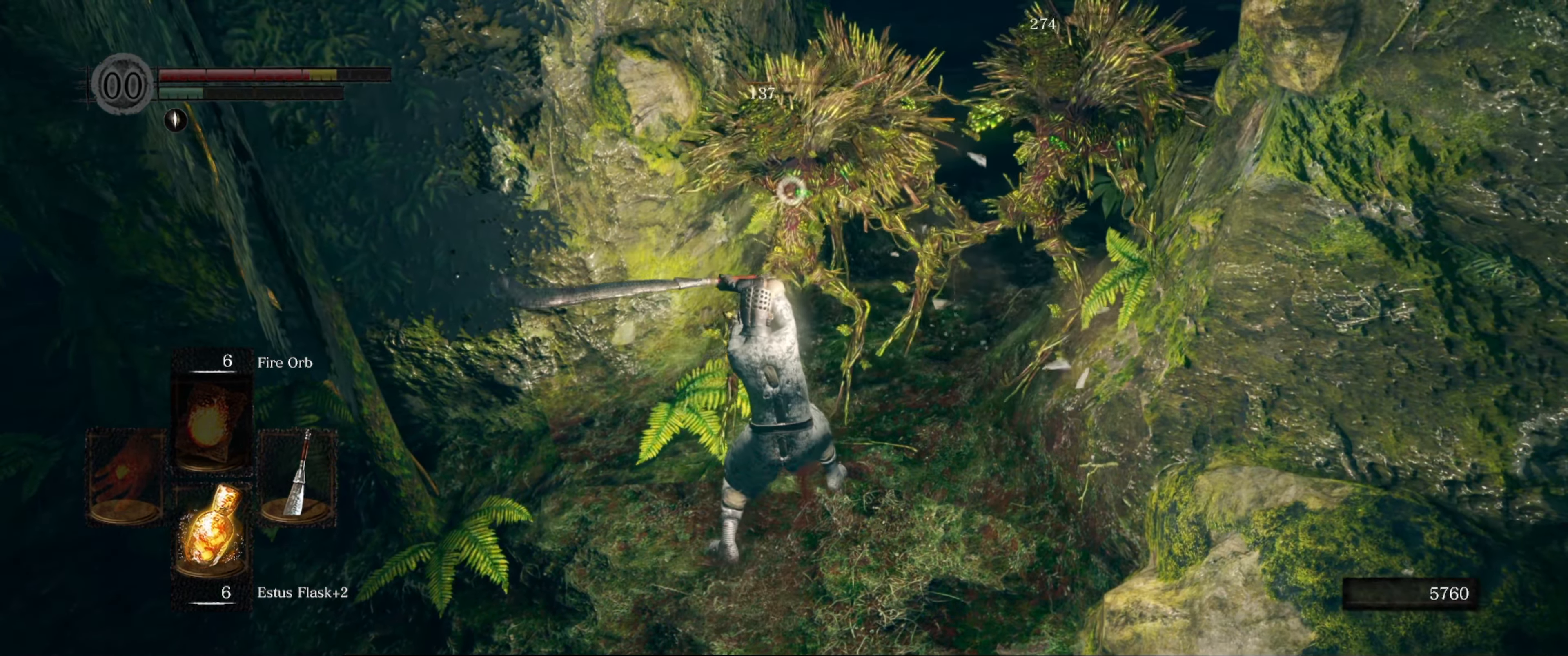
{"buttons": [], "left_stick": "center", "right_stick": "center", "events": []}
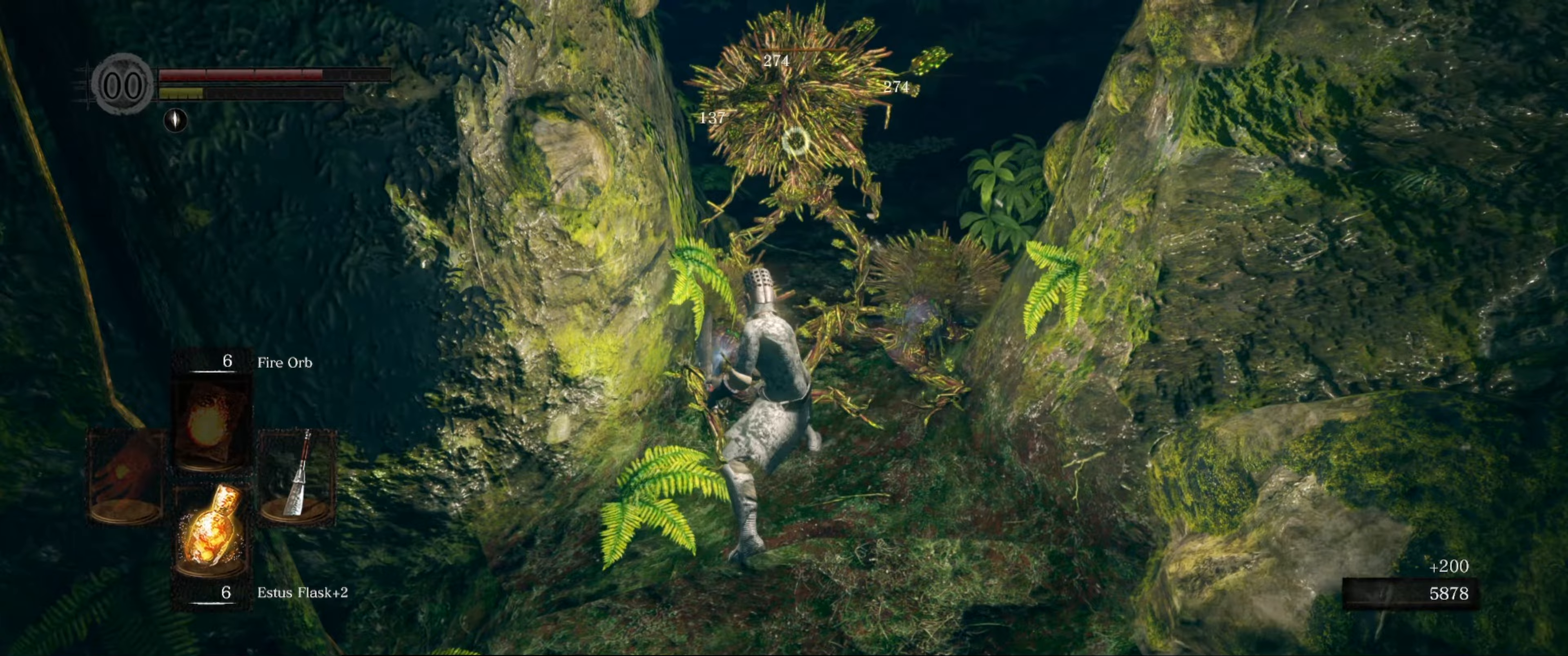
{"buttons": [], "left_stick": "center", "right_stick": "center", "events": []}
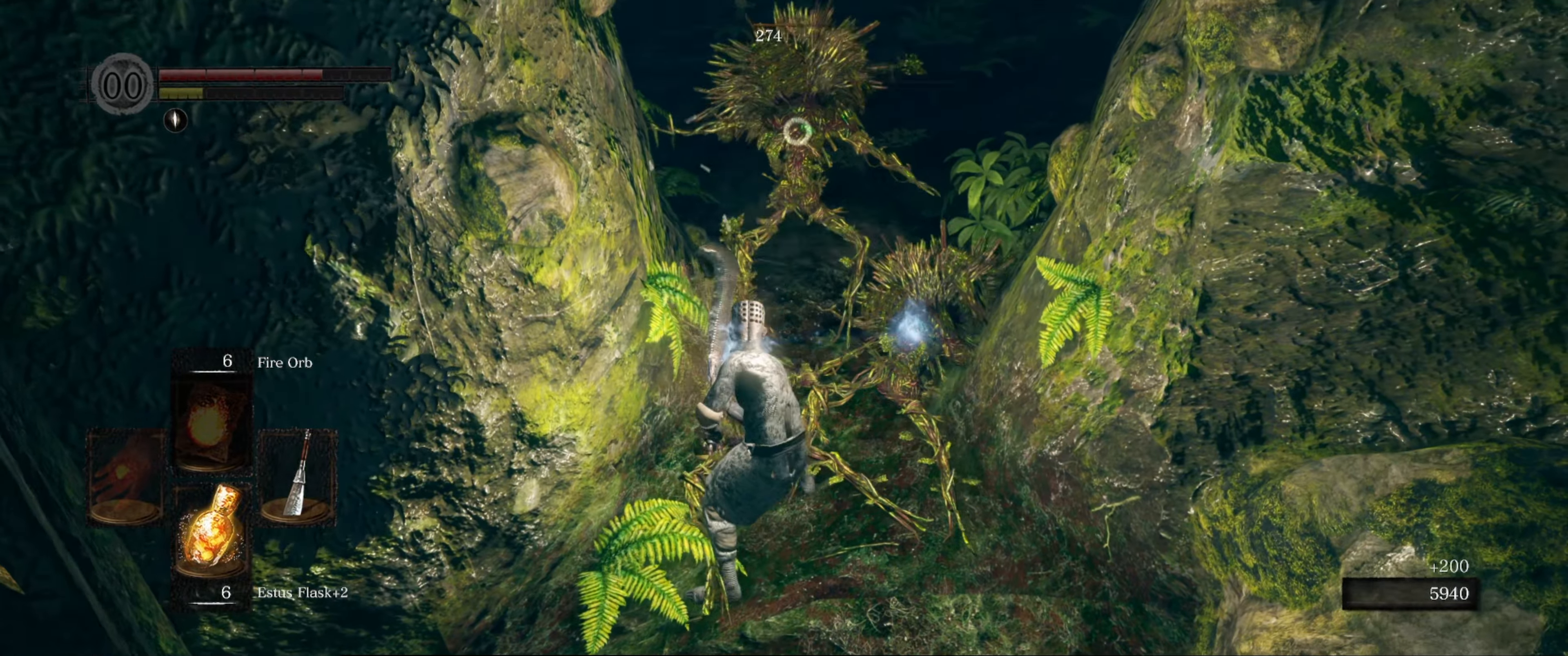
{"buttons": [], "left_stick": "up", "right_stick": "center", "events": [[367, "left_stick", "up"]]}
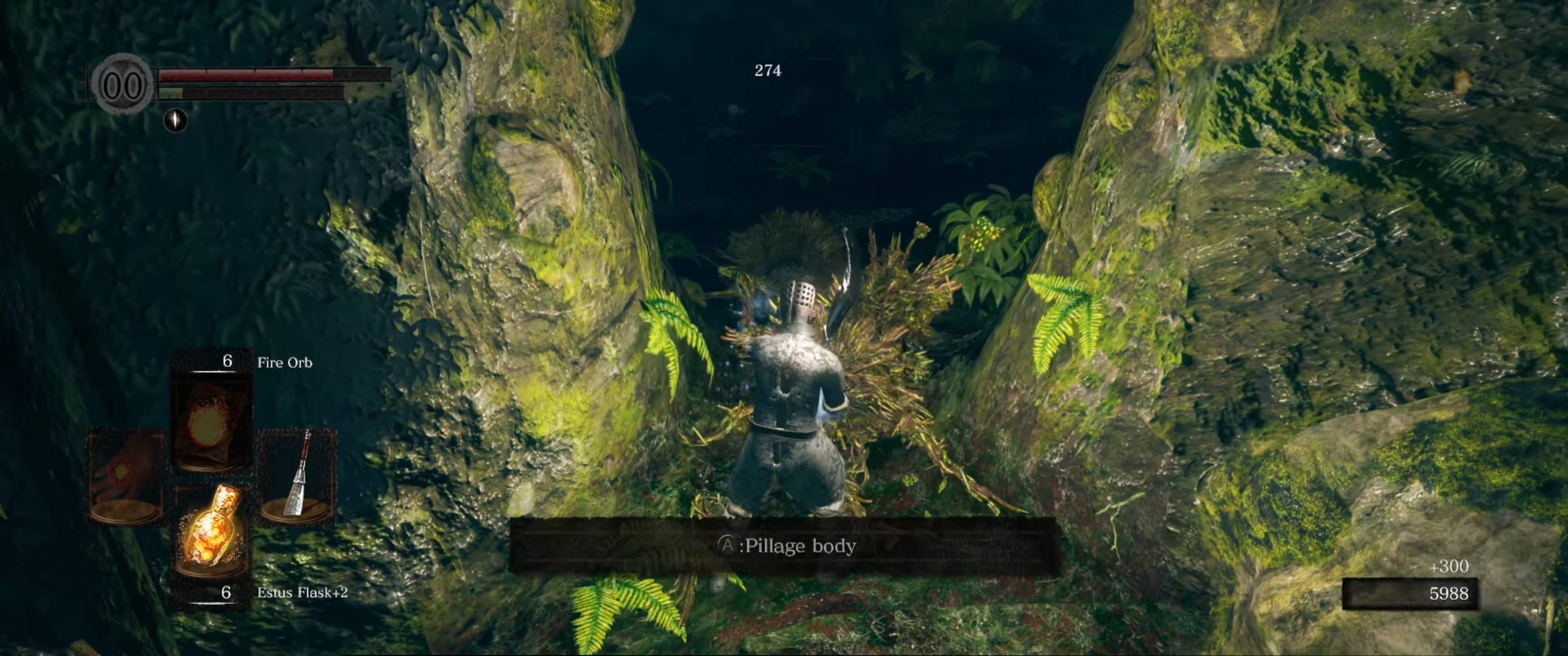
{"buttons": [], "left_stick": "up", "right_stick": "center", "events": [[350, "A", "down"], [433, "A", "up"]]}
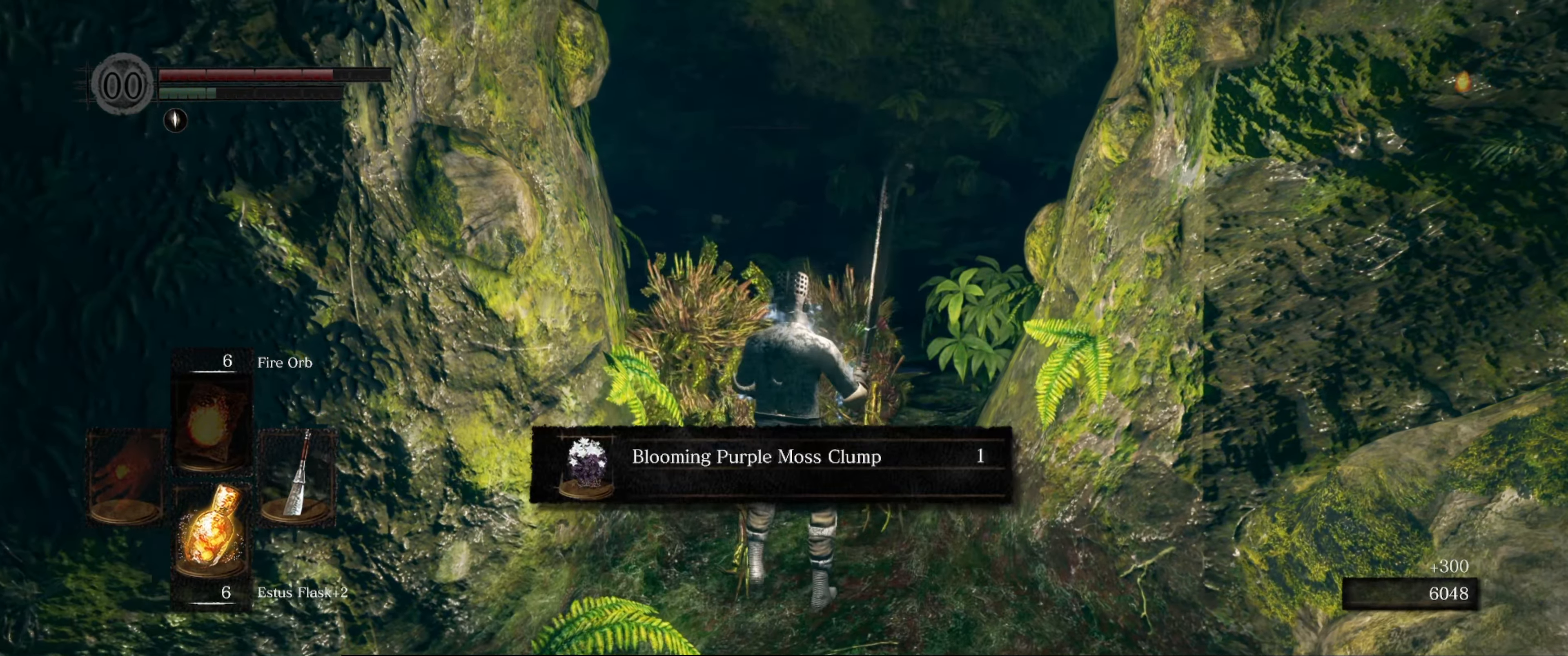
{"buttons": [], "left_stick": "center", "right_stick": "center", "events": [[233, "A", "down"], [367, "A", "up"], [433, "left_stick", "center"]]}
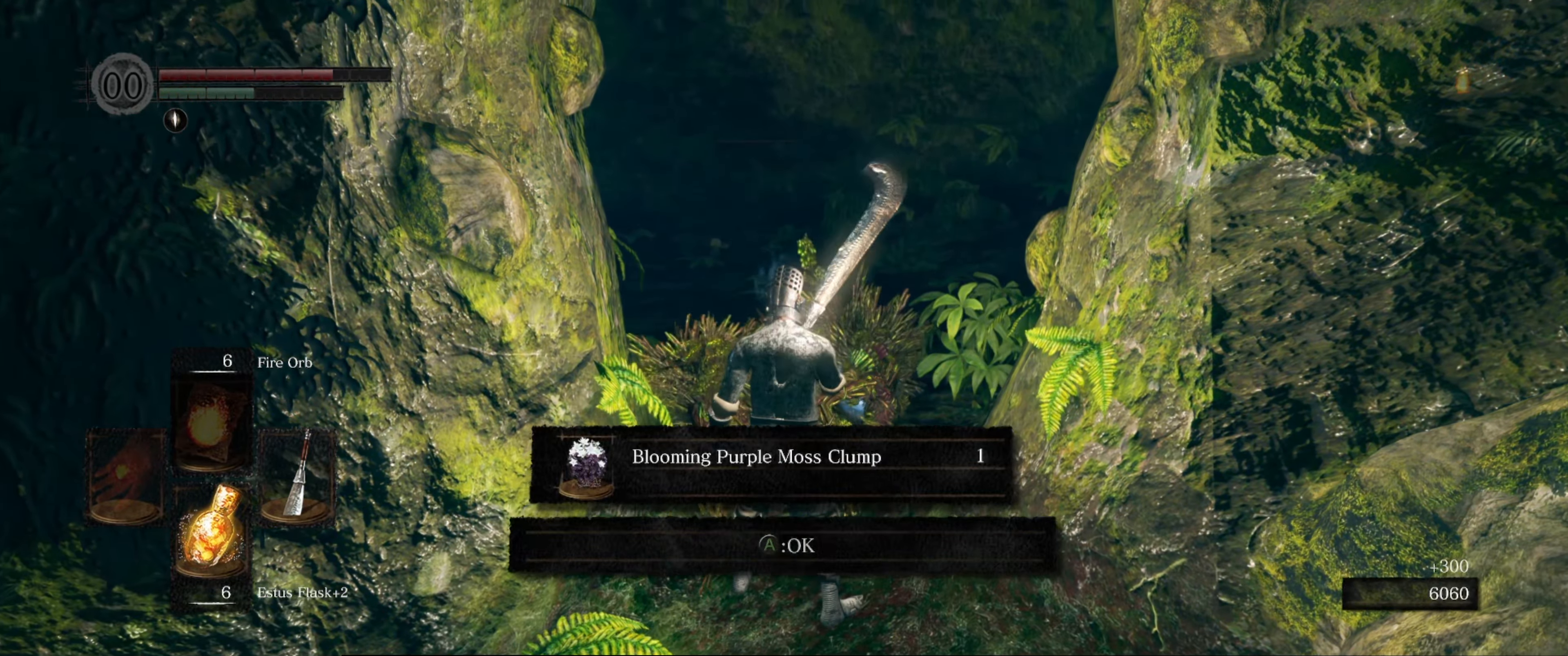
{"buttons": [], "left_stick": "up", "right_stick": "center", "events": [[117, "A", "down"], [183, "left_stick", "up"], [200, "A", "up"]]}
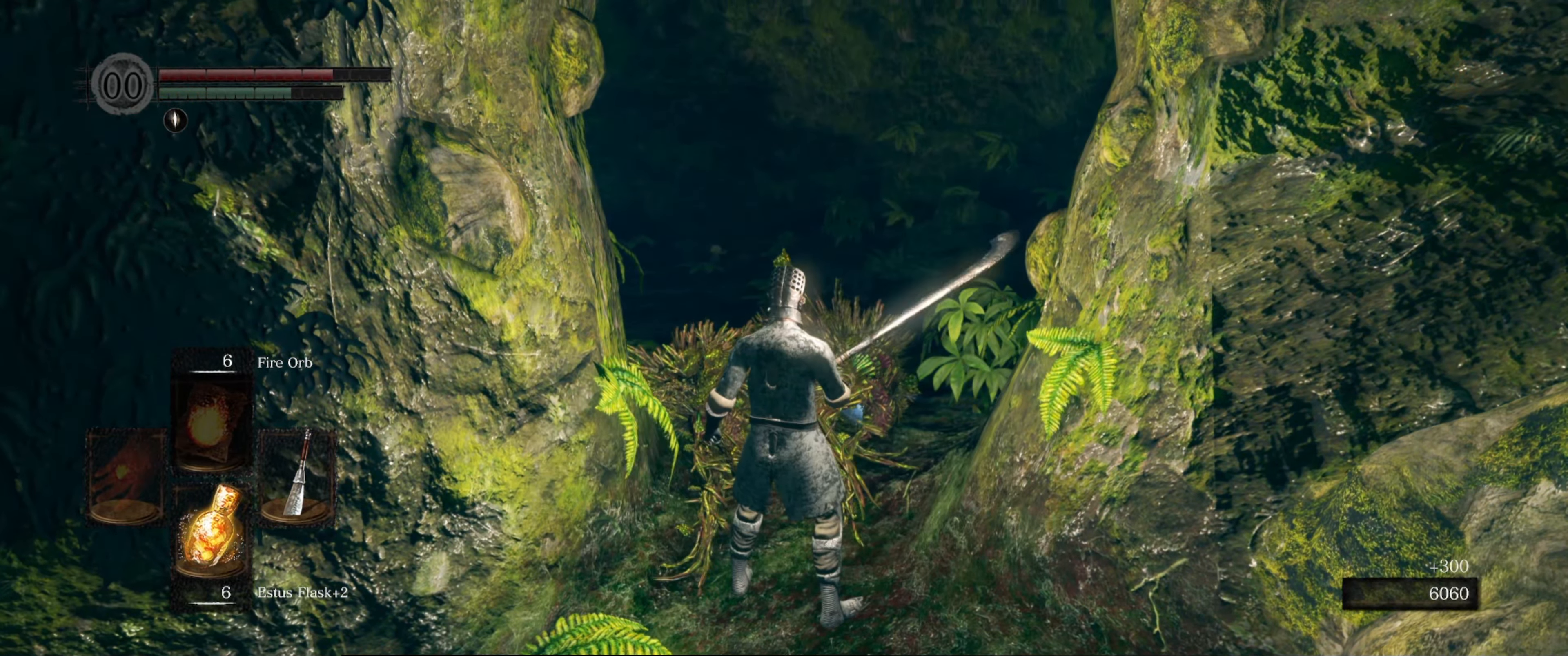
{"buttons": ["A"], "left_stick": "up", "right_stick": "center", "events": [[33, "A", "down"], [150, "A", "up"], [250, "A", "down"], [367, "A", "up"], [483, "A", "down"]]}
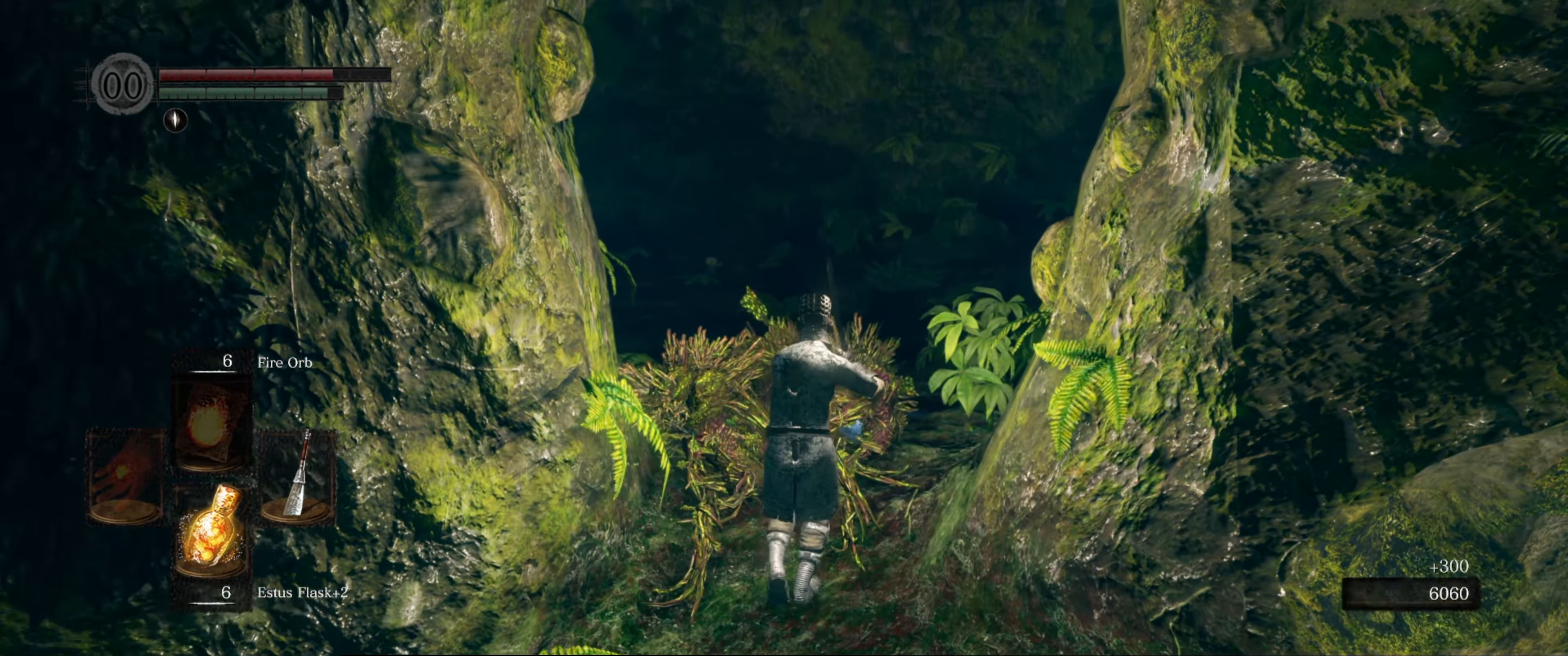
{"buttons": [], "left_stick": "up", "right_stick": "center", "events": [[83, "A", "up"], [200, "A", "down"], [283, "A", "up"], [383, "A", "down"], [500, "A", "up"]]}
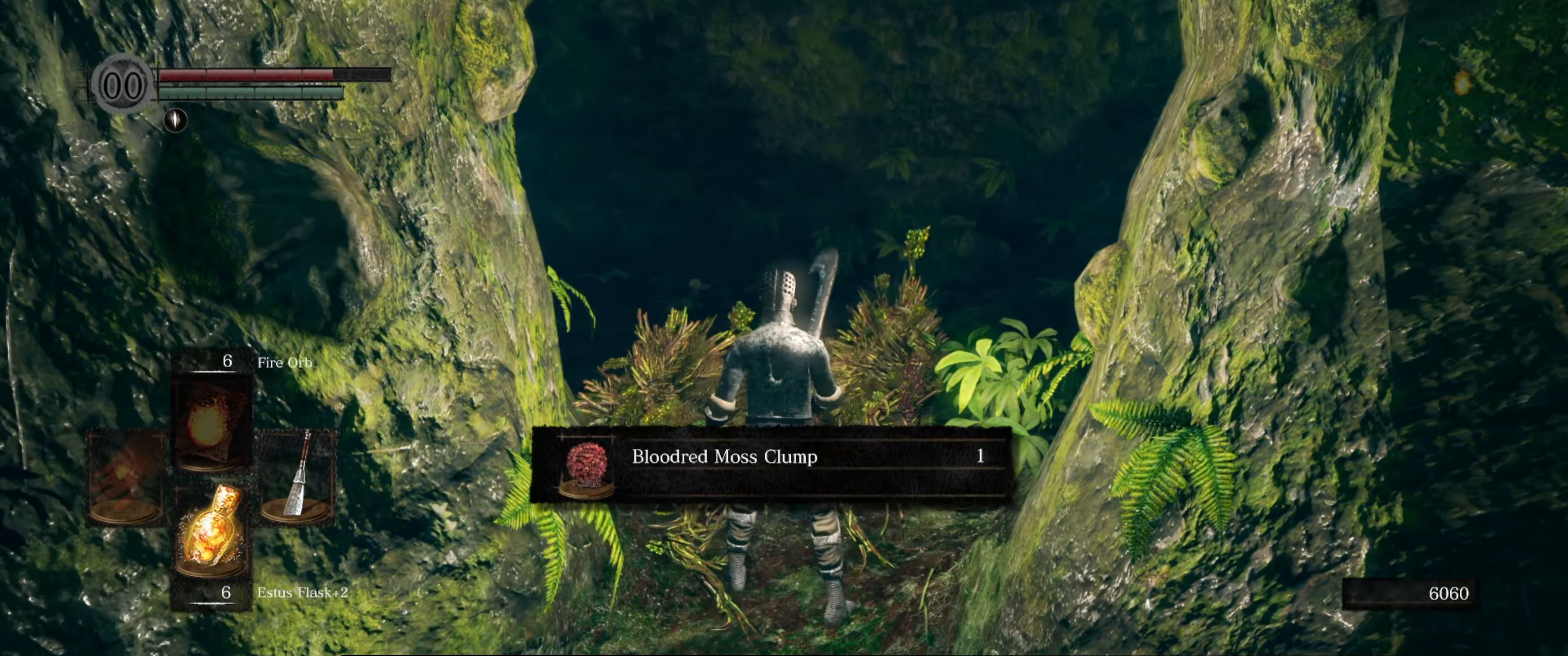
{"buttons": ["A"], "left_stick": "up", "right_stick": "center", "events": [[83, "A", "down"], [217, "A", "up"], [317, "A", "down"], [367, "A", "up"], [500, "A", "down"]]}
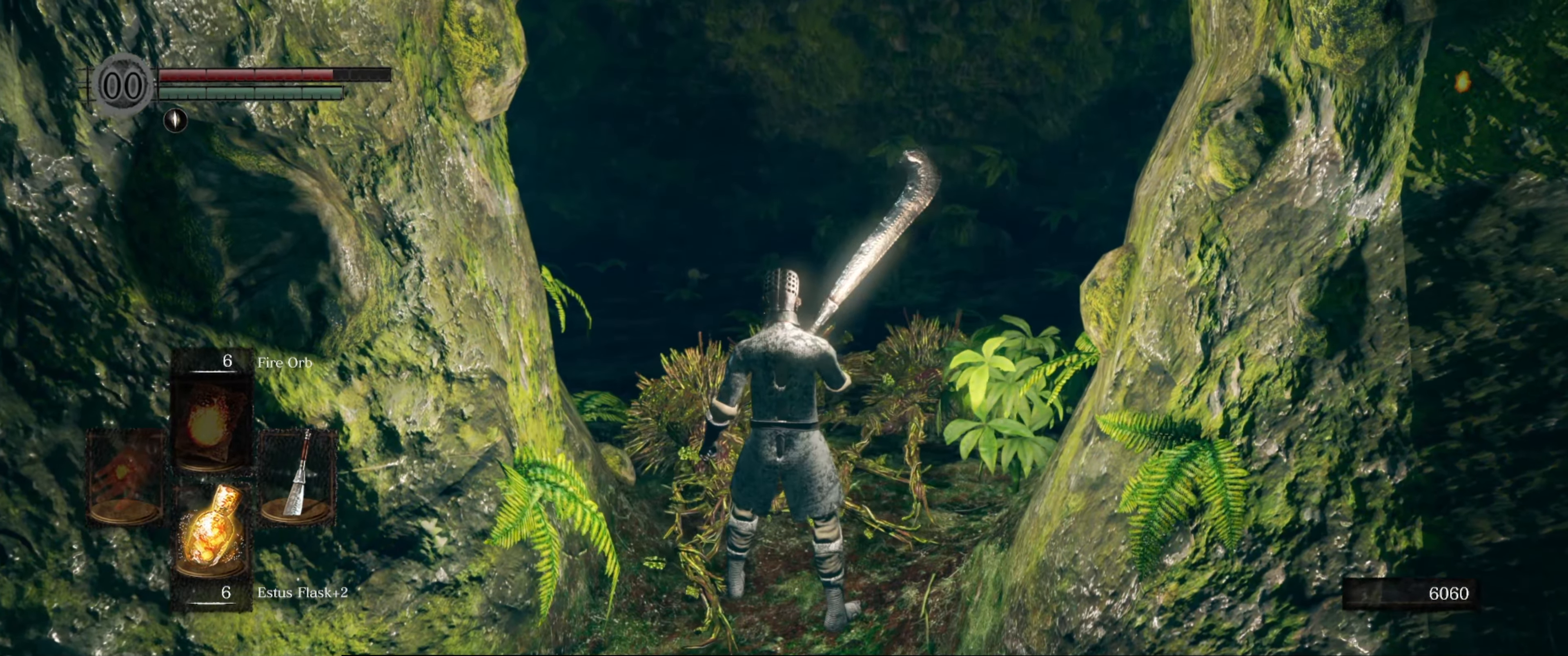
{"buttons": [], "left_stick": "up", "right_stick": "center", "events": [[83, "A", "up"]]}
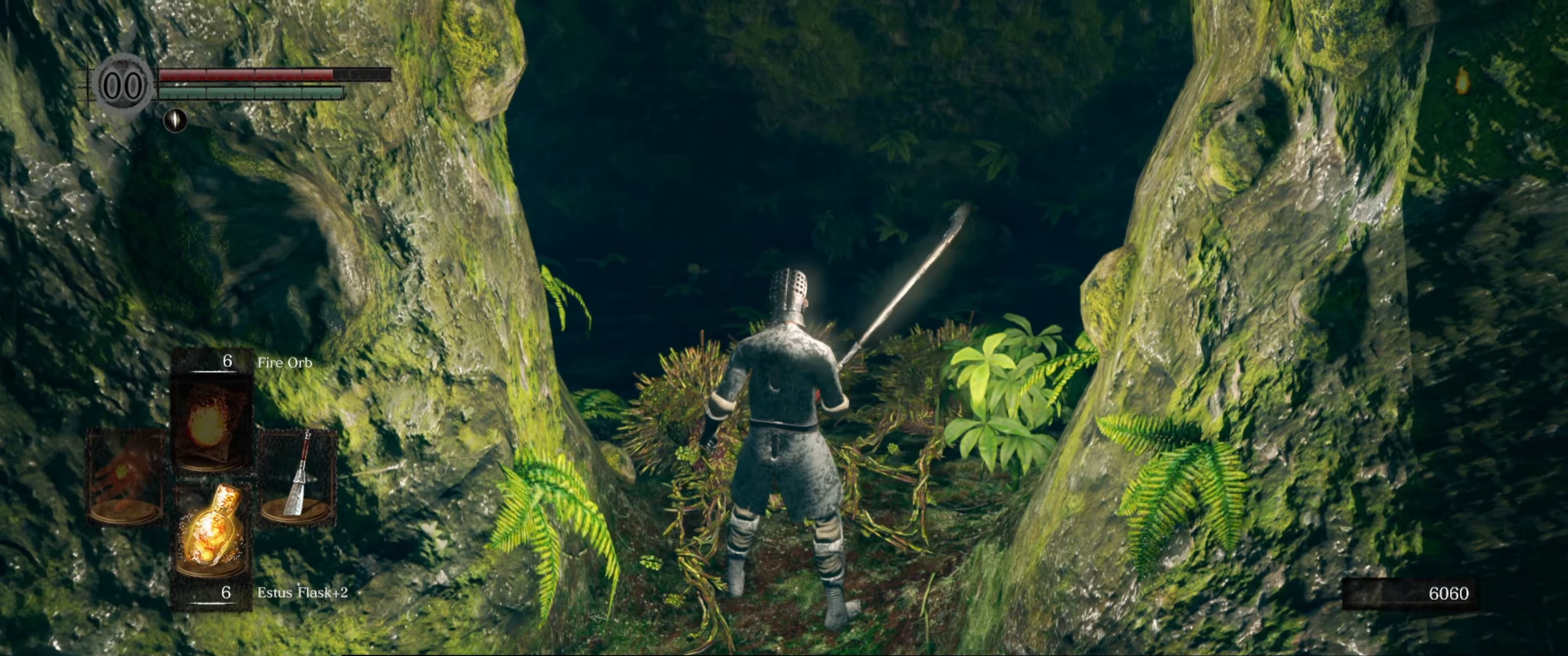
{"buttons": [], "left_stick": "up", "right_stick": "center", "events": [[284, "A", "down"], [434, "A", "up"]]}
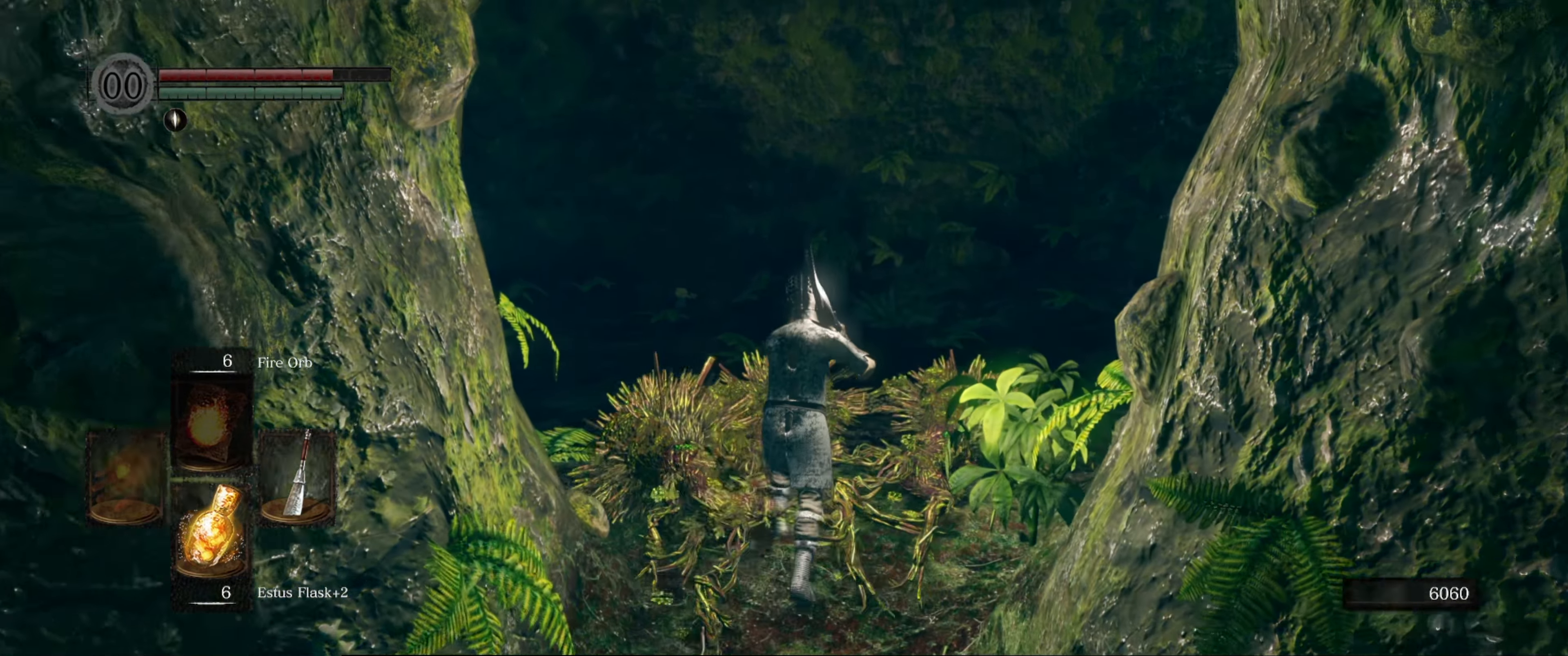
{"buttons": [], "left_stick": "center", "right_stick": "center", "events": [[134, "right_stick", "down-left"], [350, "right_stick", "center"], [400, "left_stick", "center"]]}
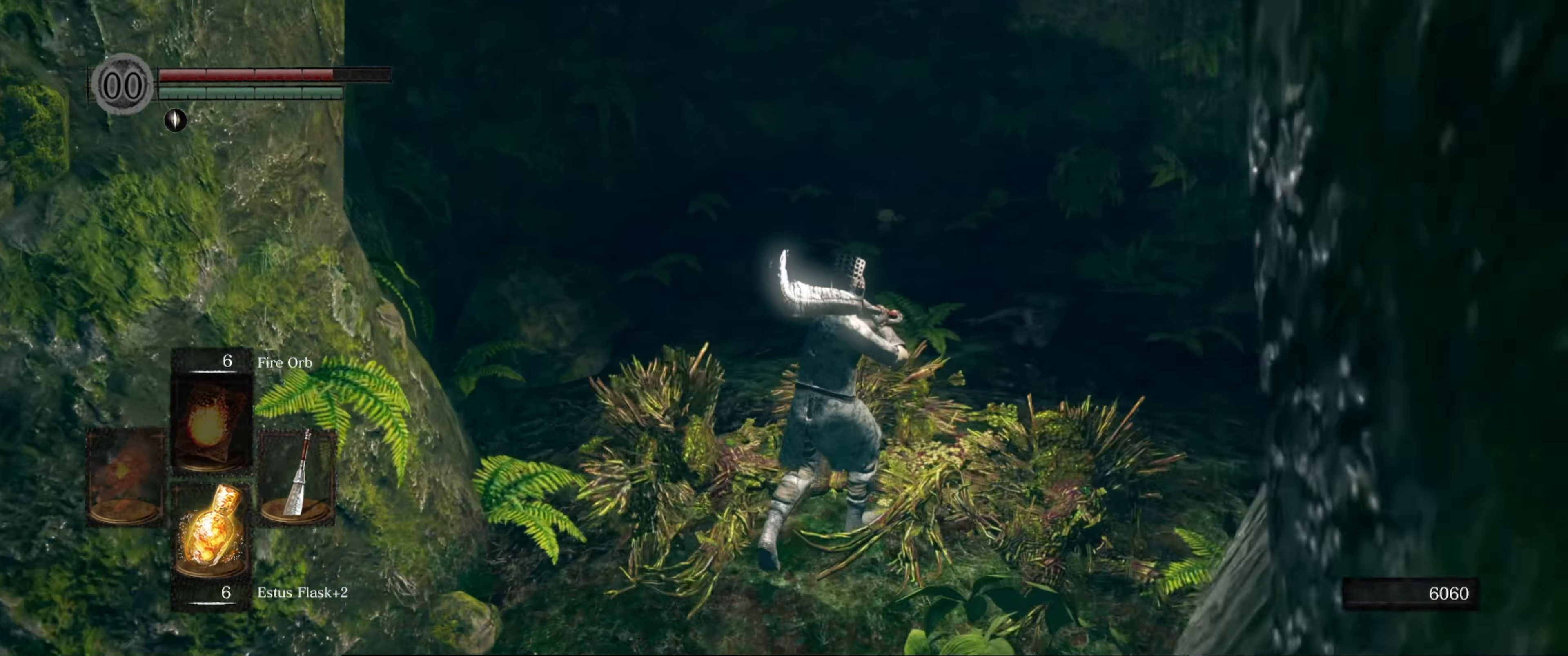
{"buttons": [], "left_stick": "left", "right_stick": "up-left", "events": [[34, "left_stick", "down-left"], [34, "right_stick", "left"], [400, "left_stick", "left"], [500, "right_stick", "up-left"]]}
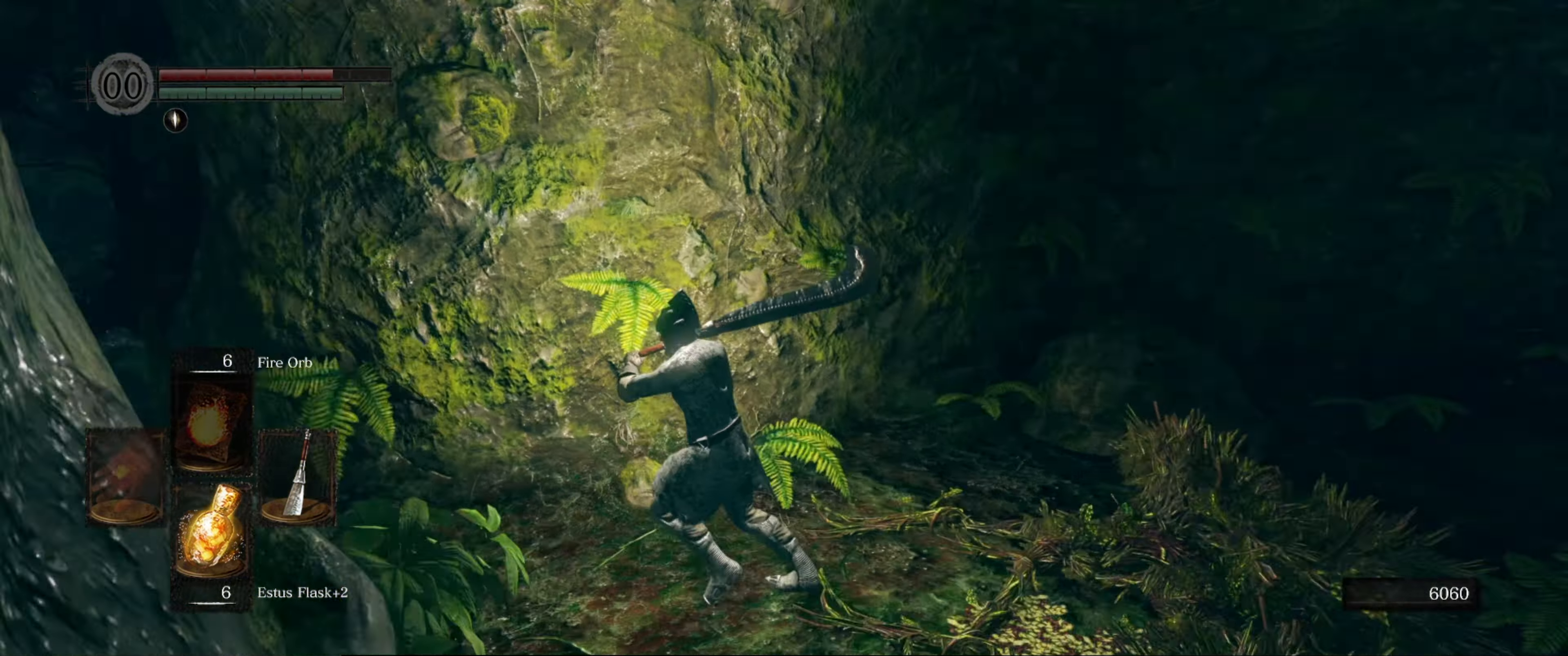
{"buttons": [], "left_stick": "up-left", "right_stick": "center", "events": [[117, "left_stick", "up-left"], [134, "right_stick", "center"]]}
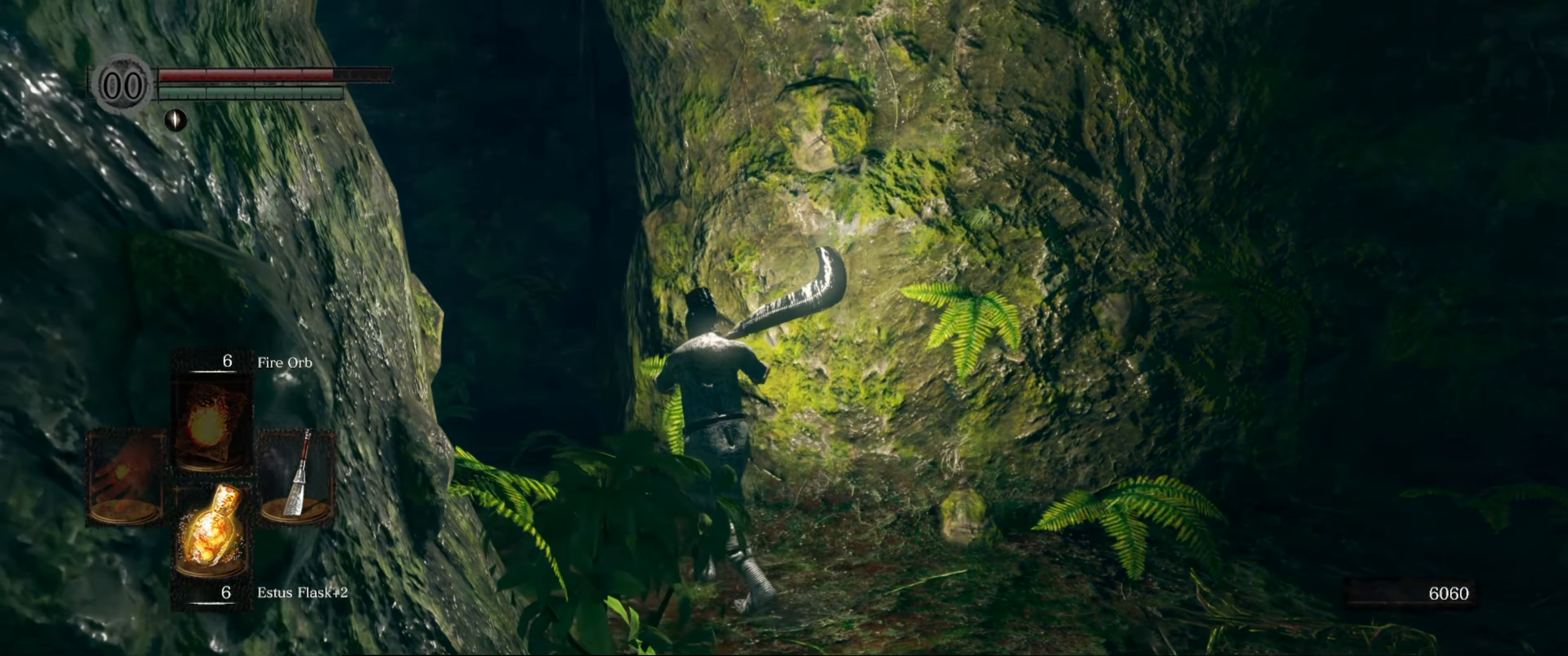
{"buttons": ["B"], "left_stick": "up-left", "right_stick": "center", "events": [[184, "B", "down"]]}
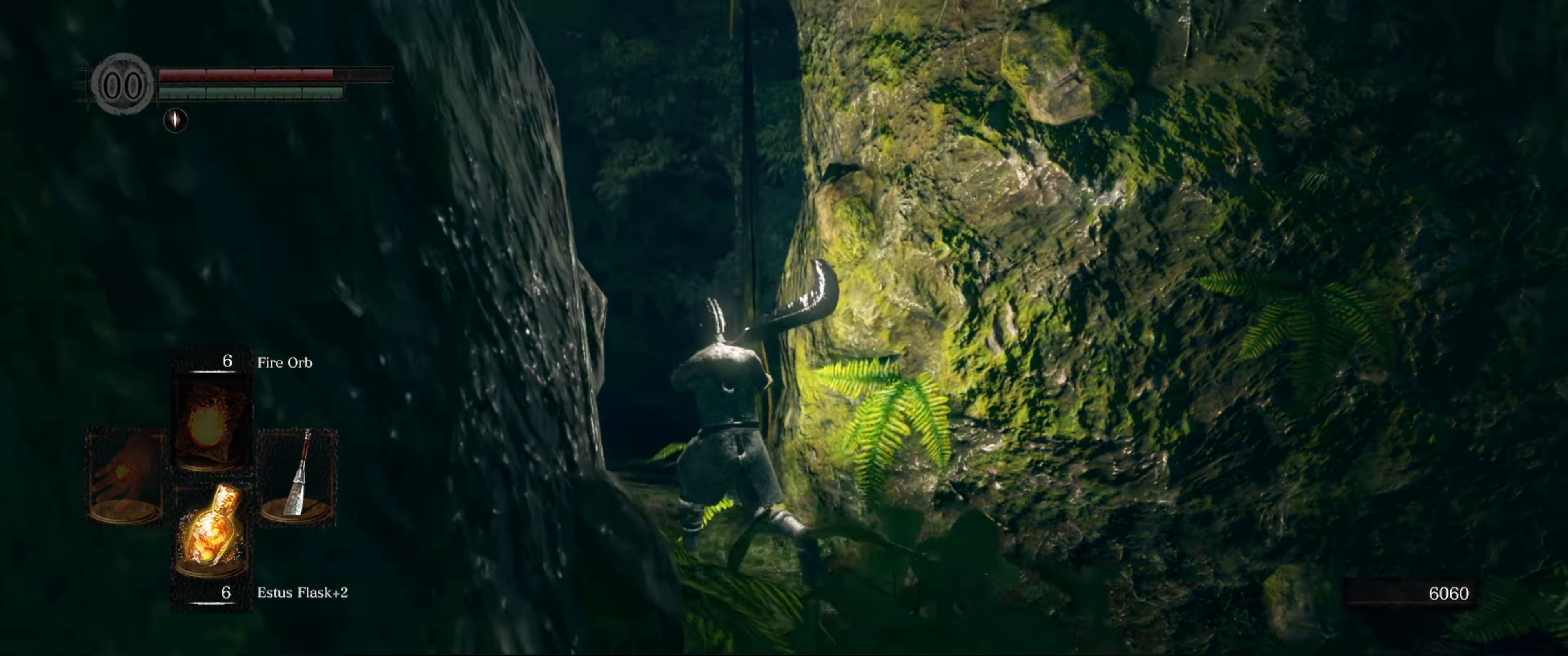
{"buttons": ["B"], "left_stick": "up", "right_stick": "center", "events": [[250, "left_stick", "up"]]}
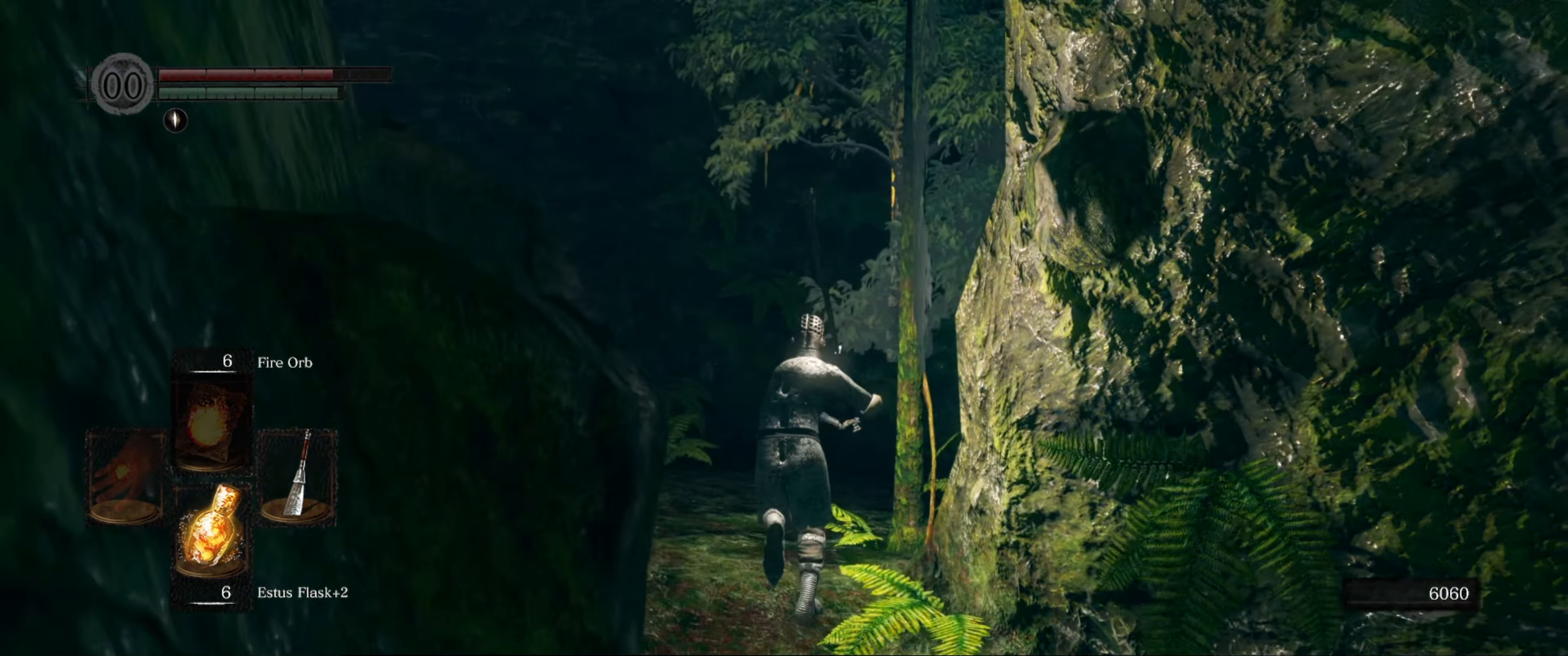
{"buttons": ["B"], "left_stick": "up", "right_stick": "center", "events": [[67, "right_stick", "down-right"], [467, "right_stick", "center"]]}
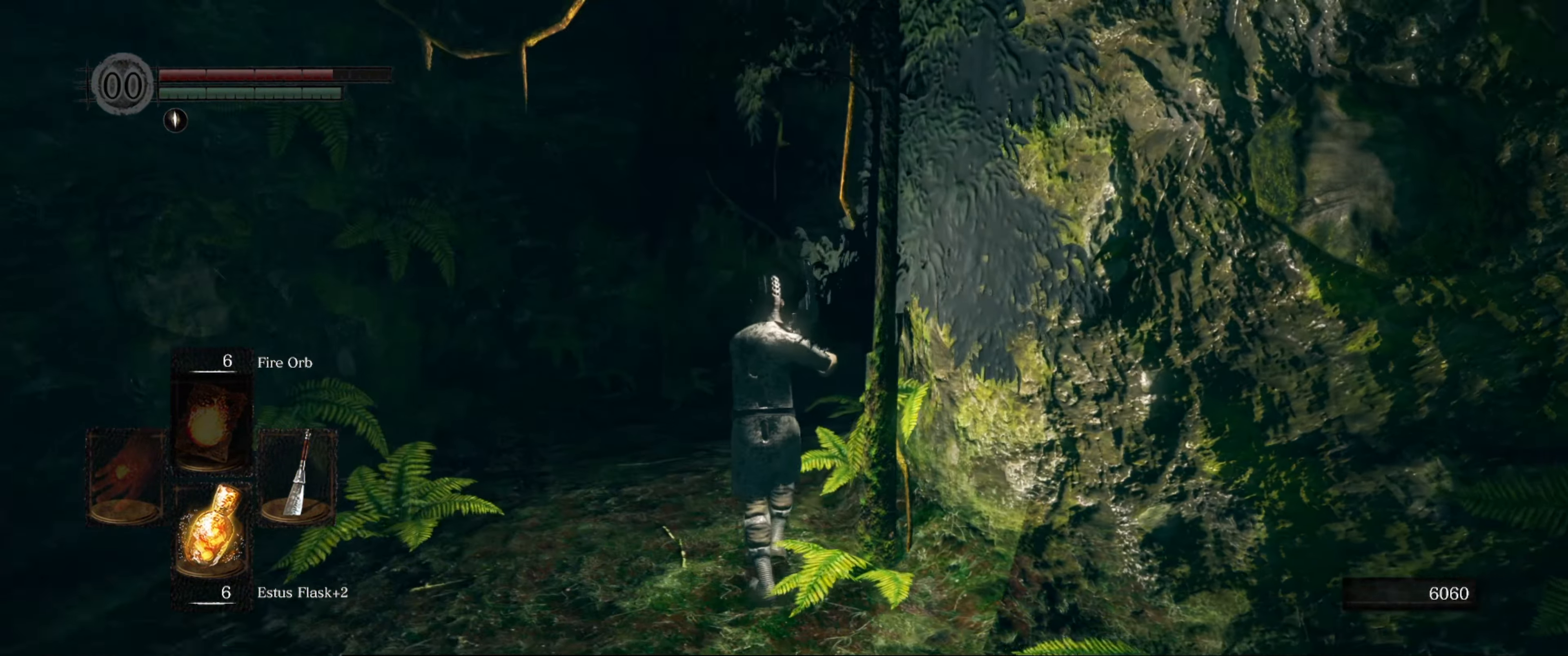
{"buttons": [], "left_stick": "up", "right_stick": "center", "events": [[34, "B", "up"]]}
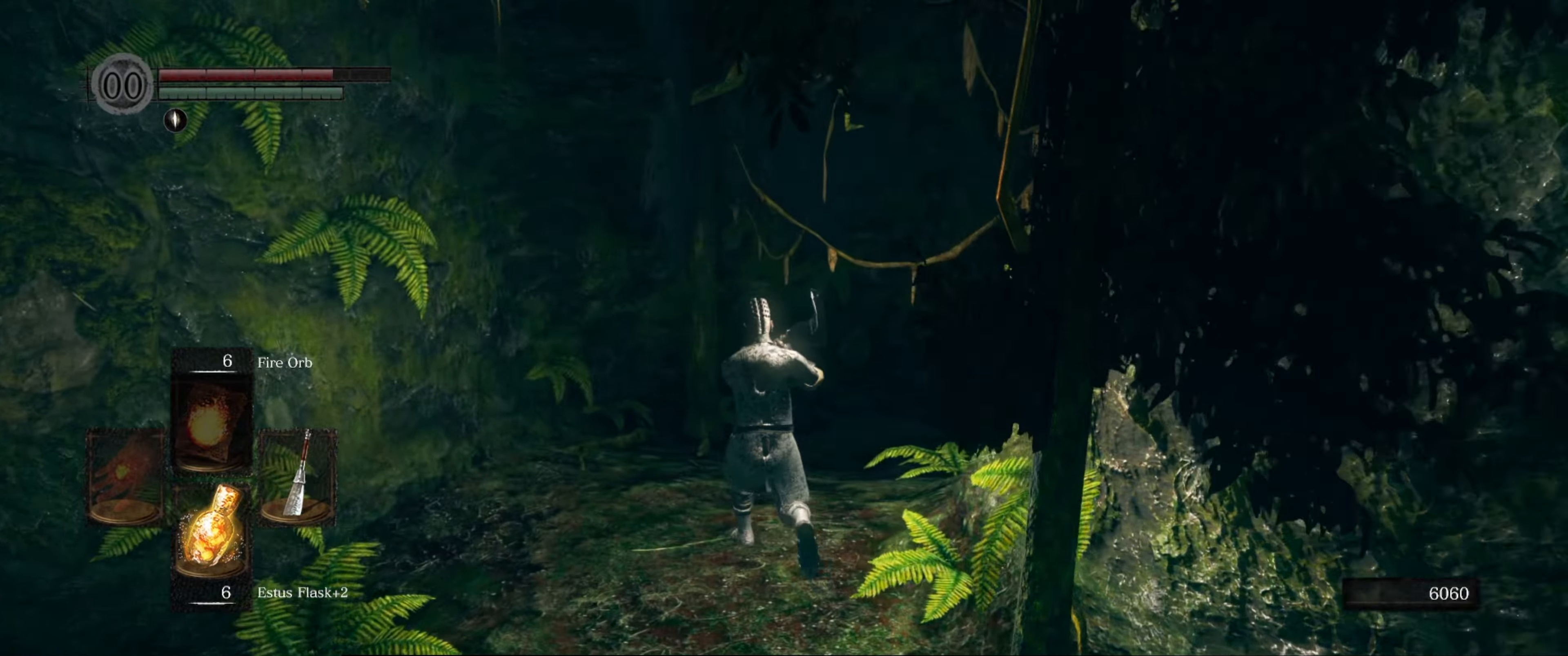
{"buttons": [], "left_stick": "up", "right_stick": "center", "events": [[50, "right_stick", "right"], [166, "right_stick", "down-right"], [283, "right_stick", "center"]]}
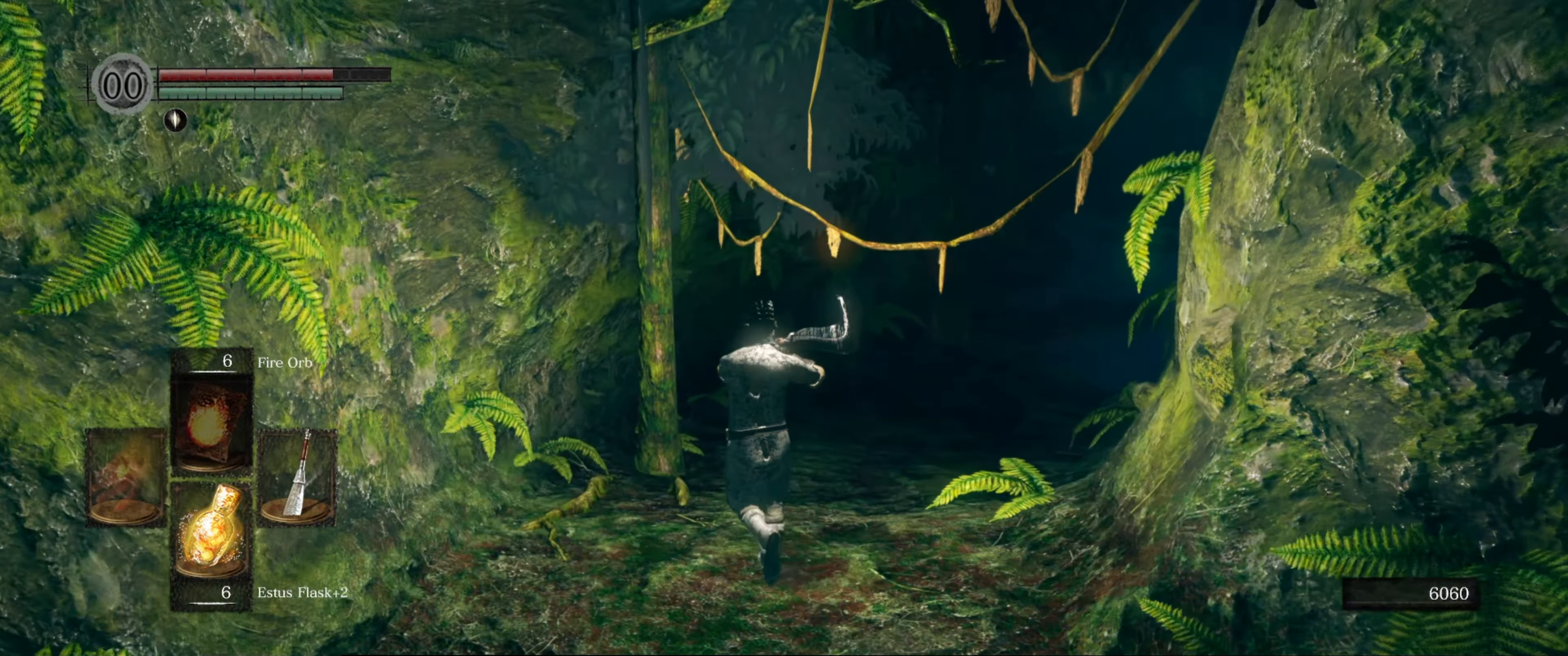
{"buttons": [], "left_stick": "up", "right_stick": "center", "events": [[66, "right_stick", "right"], [333, "right_stick", "center"]]}
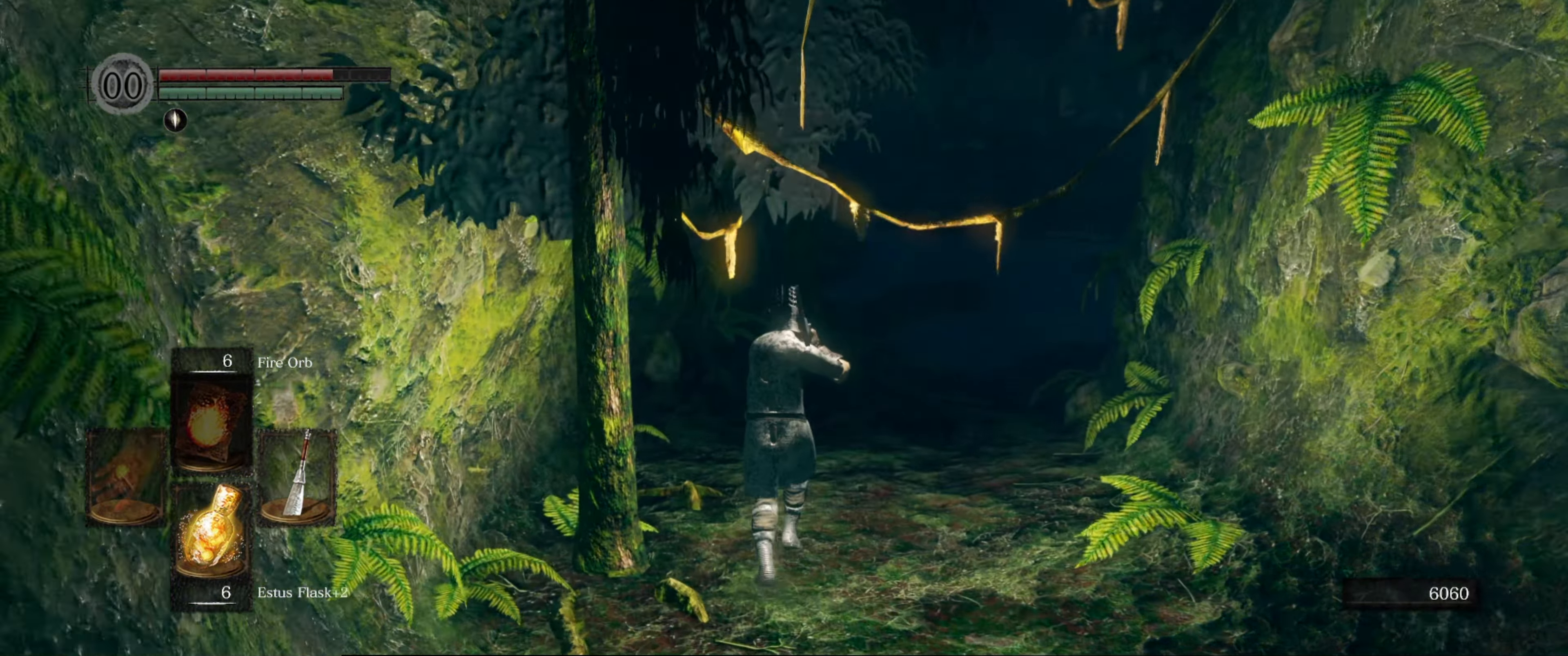
{"buttons": [], "left_stick": "up", "right_stick": "center", "events": [[150, "right_stick", "right"], [233, "right_stick", "down-right"], [350, "right_stick", "center"]]}
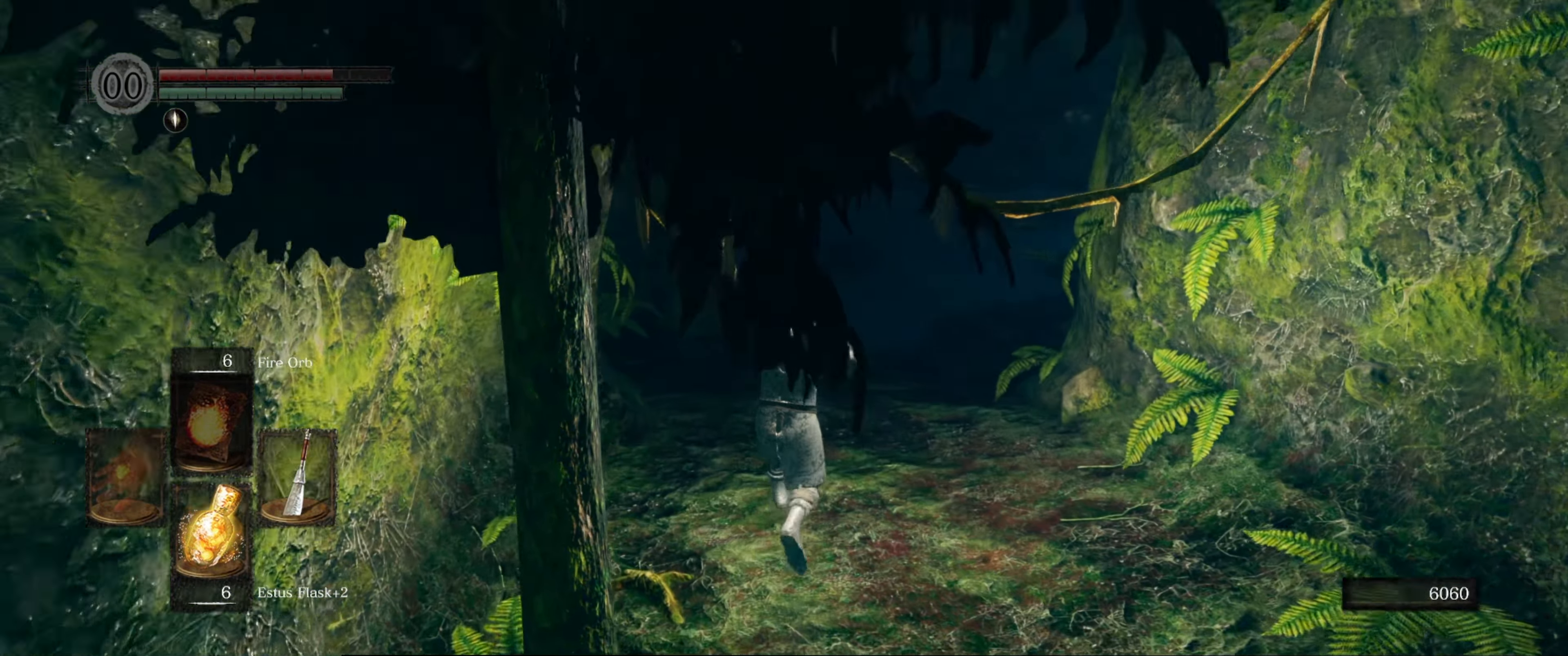
{"buttons": [], "left_stick": "up", "right_stick": "center", "events": []}
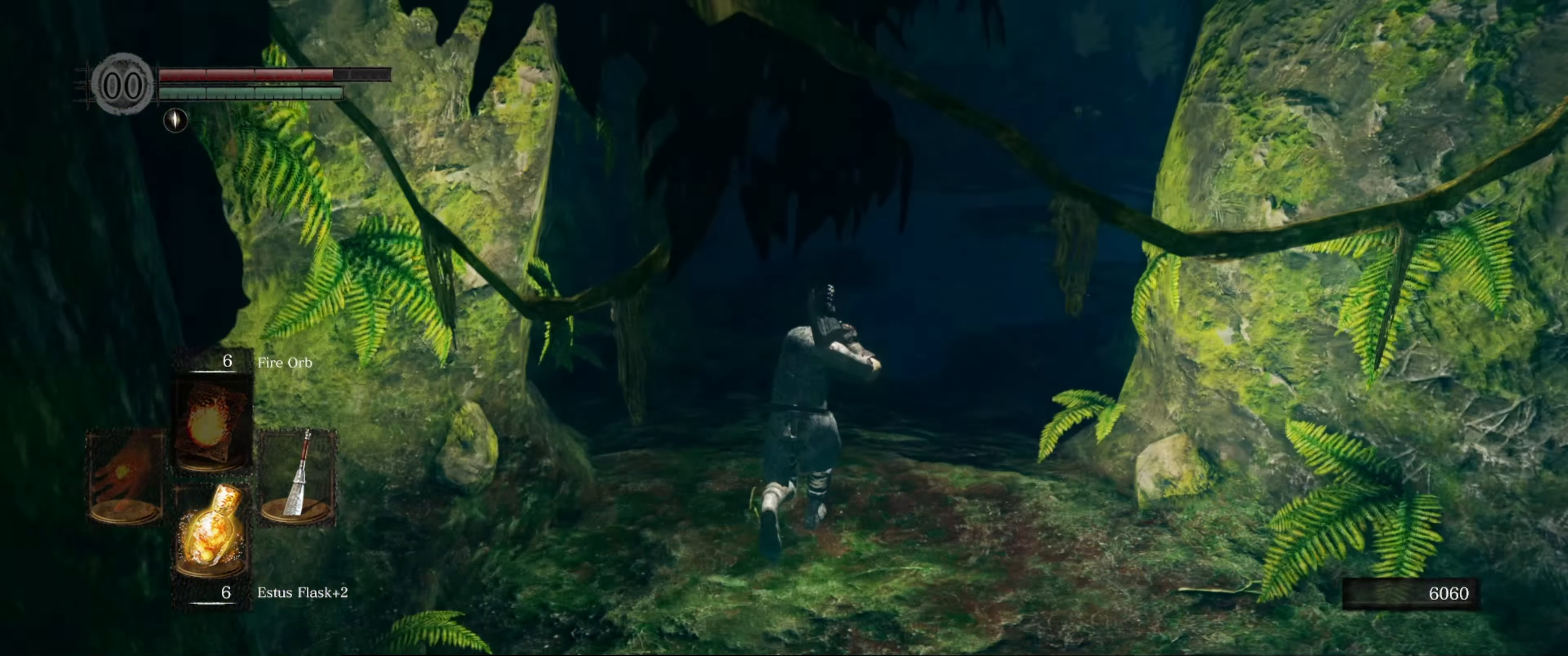
{"buttons": [], "left_stick": "up-right", "right_stick": "center", "events": [[16, "left_stick", "center"], [66, "right_stick", "right"], [216, "left_stick", "up-right"], [266, "right_stick", "center"]]}
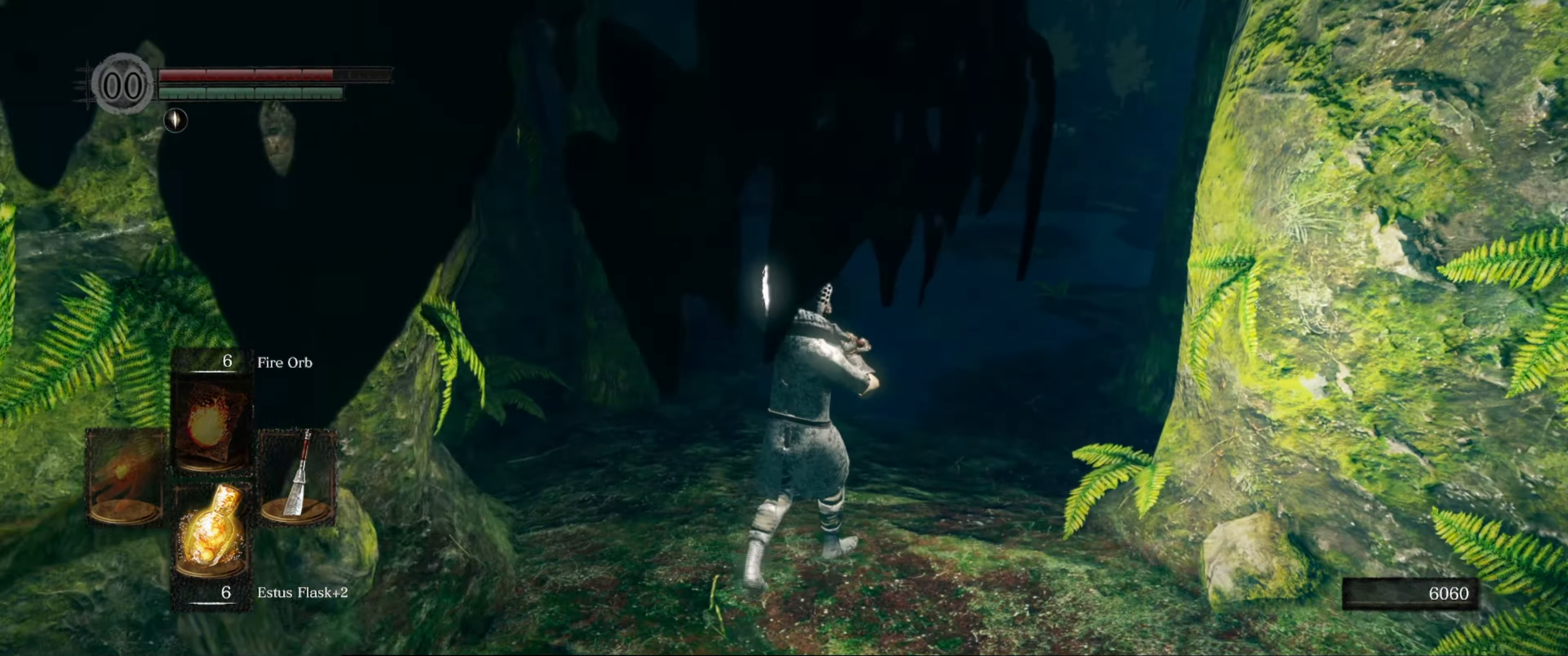
{"buttons": [], "left_stick": "up", "right_stick": "center", "events": [[350, "left_stick", "up"]]}
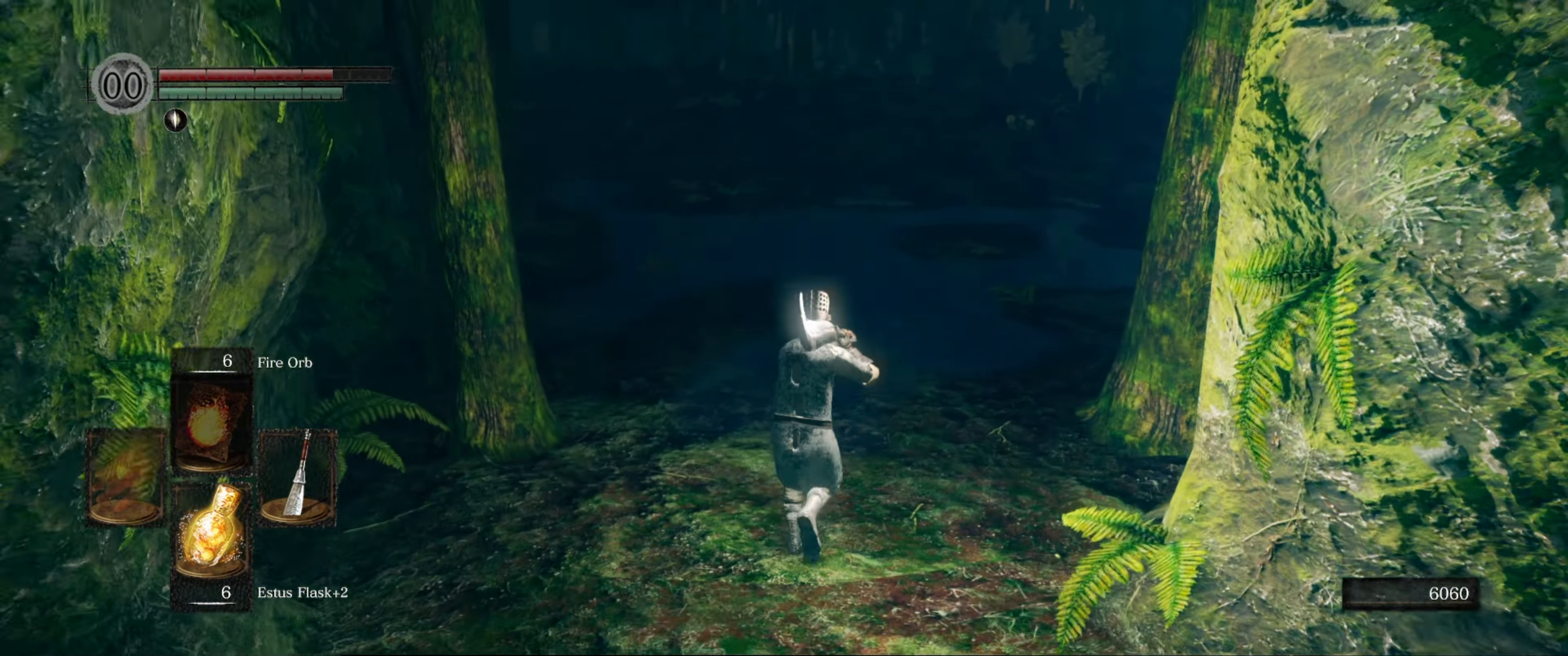
{"buttons": [], "left_stick": "up", "right_stick": "center", "events": []}
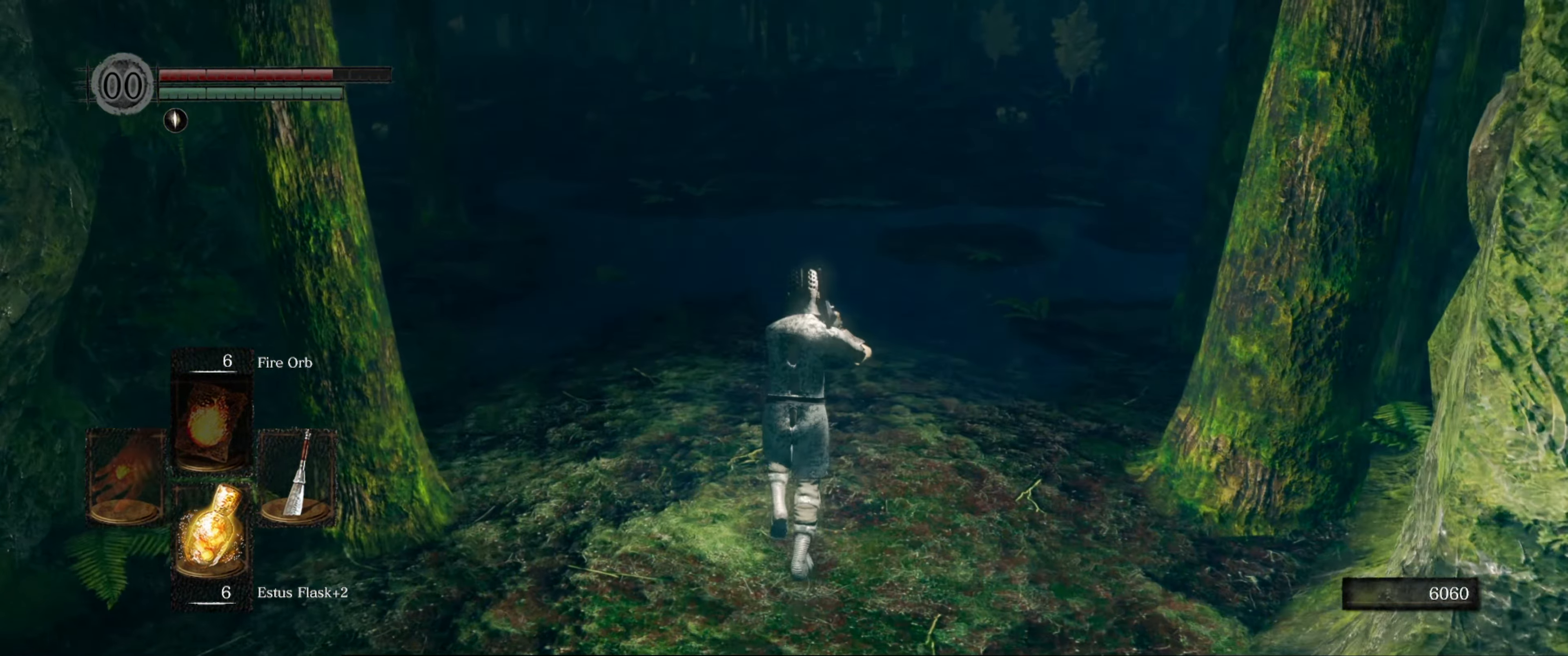
{"buttons": [], "left_stick": "up", "right_stick": "center", "events": [[200, "right_stick", "left"], [266, "right_stick", "up-left"], [383, "right_stick", "center"]]}